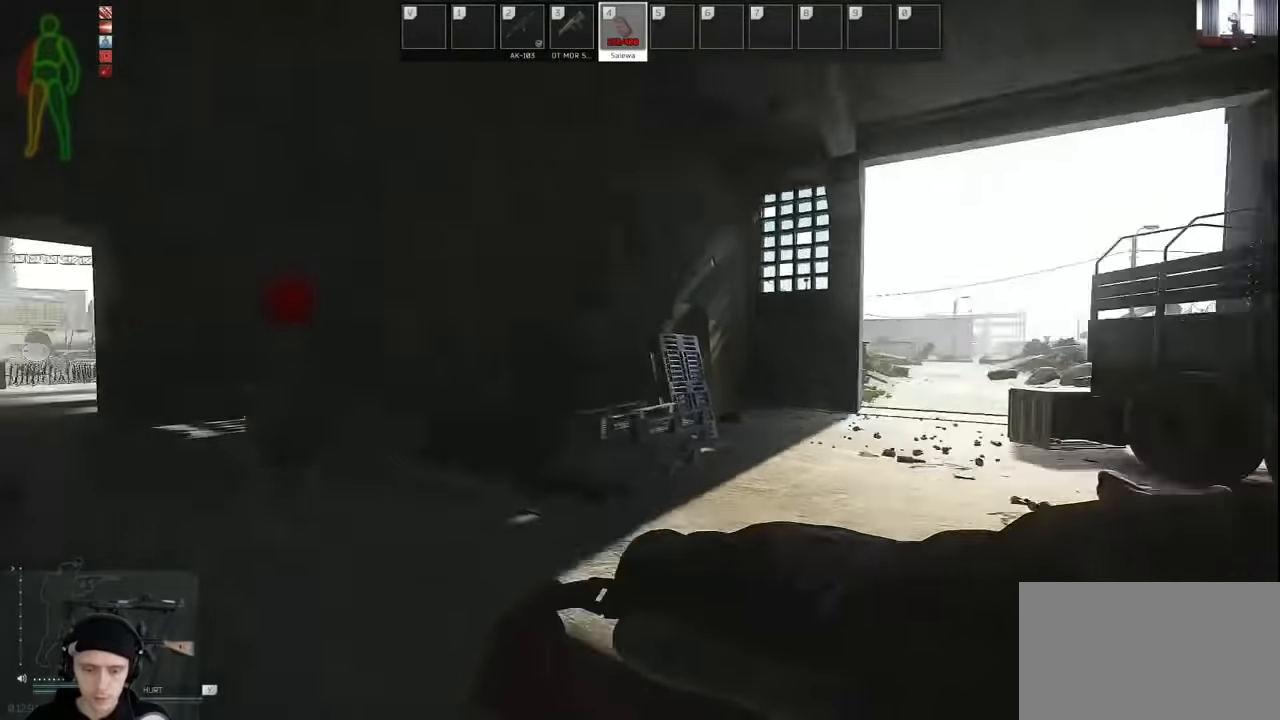
Gameplay with keyboard and mouse; each line is a JSON object with the keys and mouse buttons held at the frame after it. "events" lists presses ("down") and releases ("up") of "1", "2", "3", "4", "5", "a", "alt", "c", "caps_lock", "ctrl", "d", "e", "f", "g", "q", "r", "s", "shift", "space", "t", "tab", "v", "w", "x", "z", "mouse_left", "mouse_wheel" and "mouse_right" between this image and that frame as [ms after this image, input, new state], when the widget could be followed in between. "mouse_left", "mouse_wheel", "mouse_right" = the "left", "wheel", "right" buttons of the "mouse" list. No other keys are recorded. "wheel" means that the mouse wheel is clicked or scrolled. Not read: mouse_move.
{"keys": ["a", "s"], "mouse": [], "events": [[100, "w", "up"], [267, "s", "down"]]}
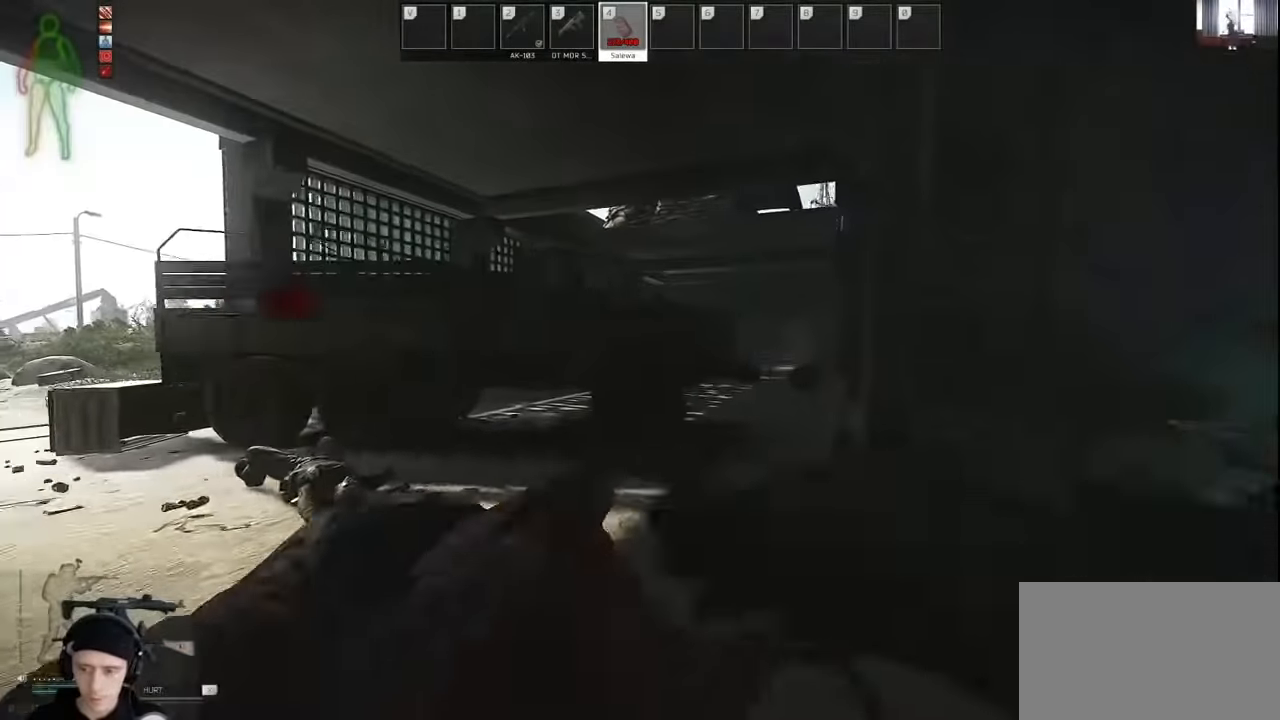
{"keys": ["s"], "mouse": [], "events": [[500, "a", "up"]]}
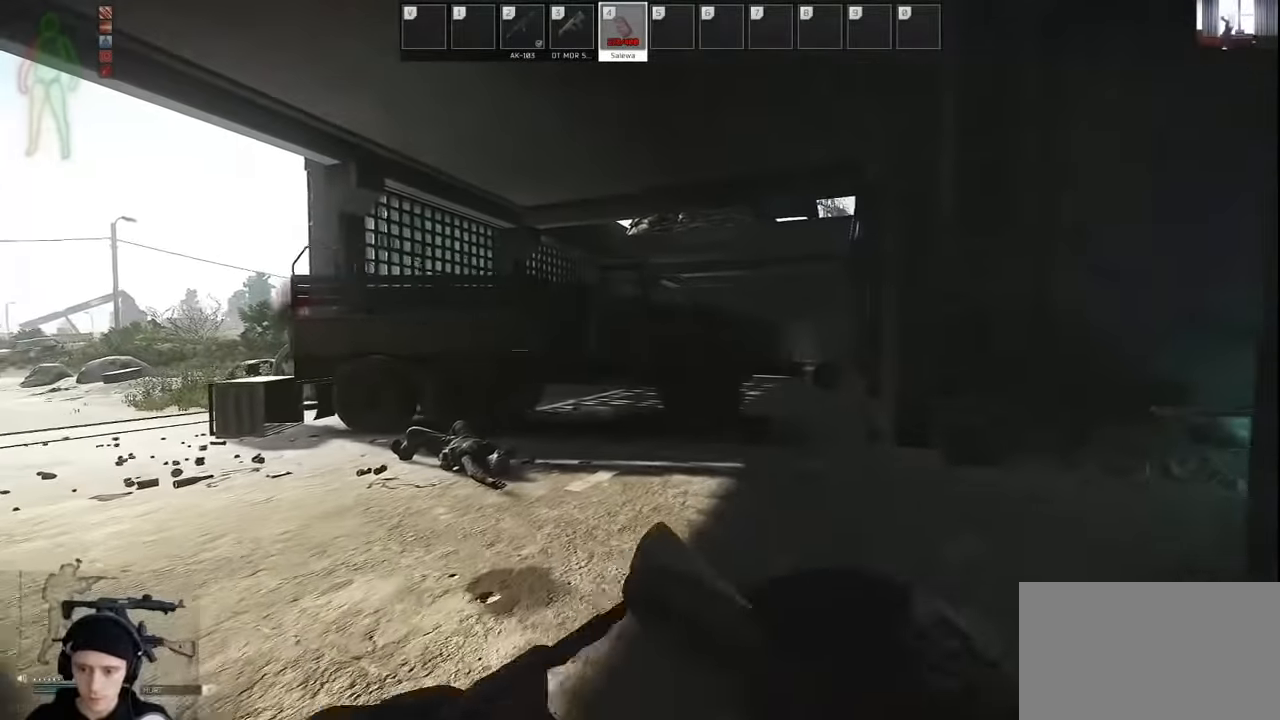
{"keys": ["a", "s"], "mouse": [], "events": [[267, "a", "down"]]}
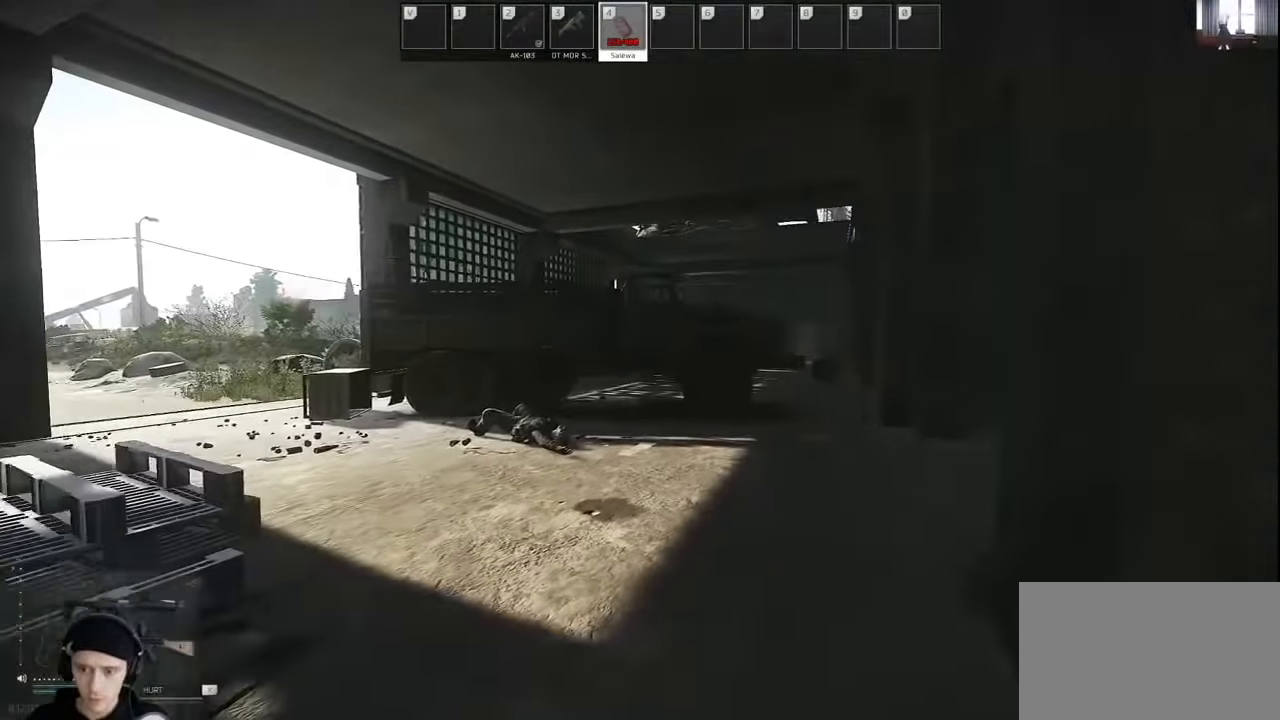
{"keys": ["a", "s"], "mouse": [], "events": []}
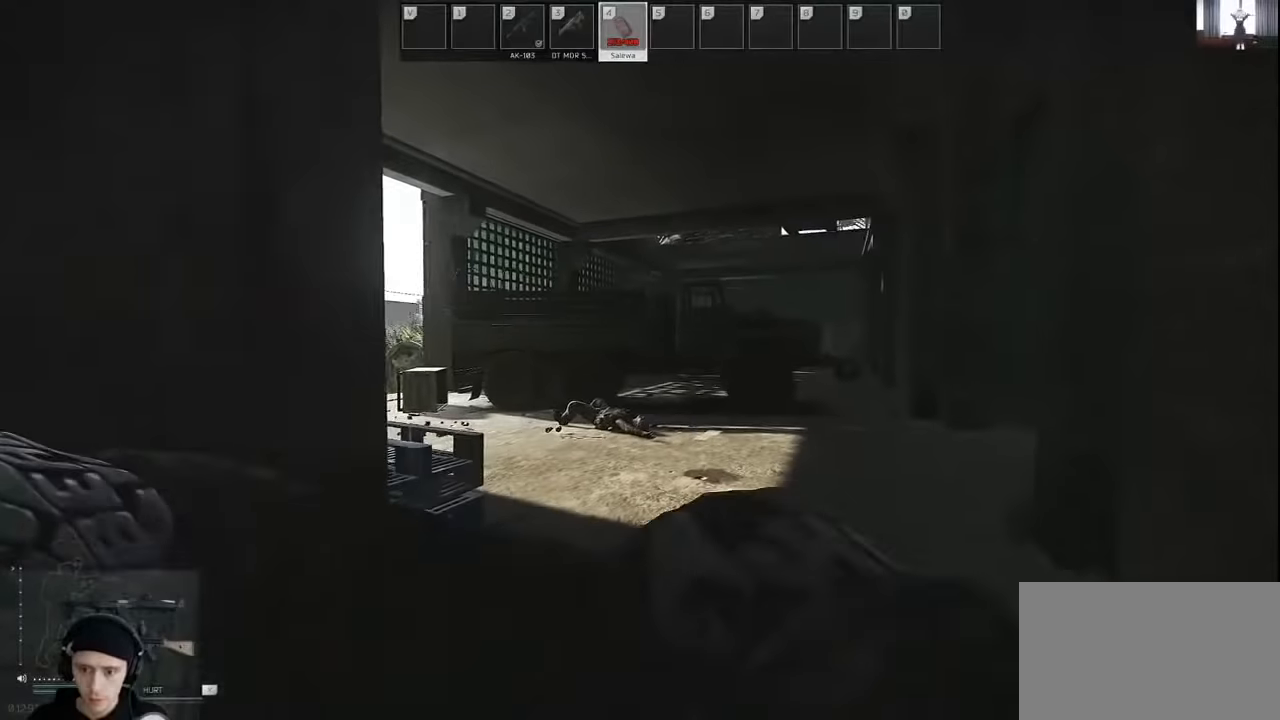
{"keys": ["a", "w"], "mouse": [], "events": [[100, "s", "up"], [267, "w", "down"]]}
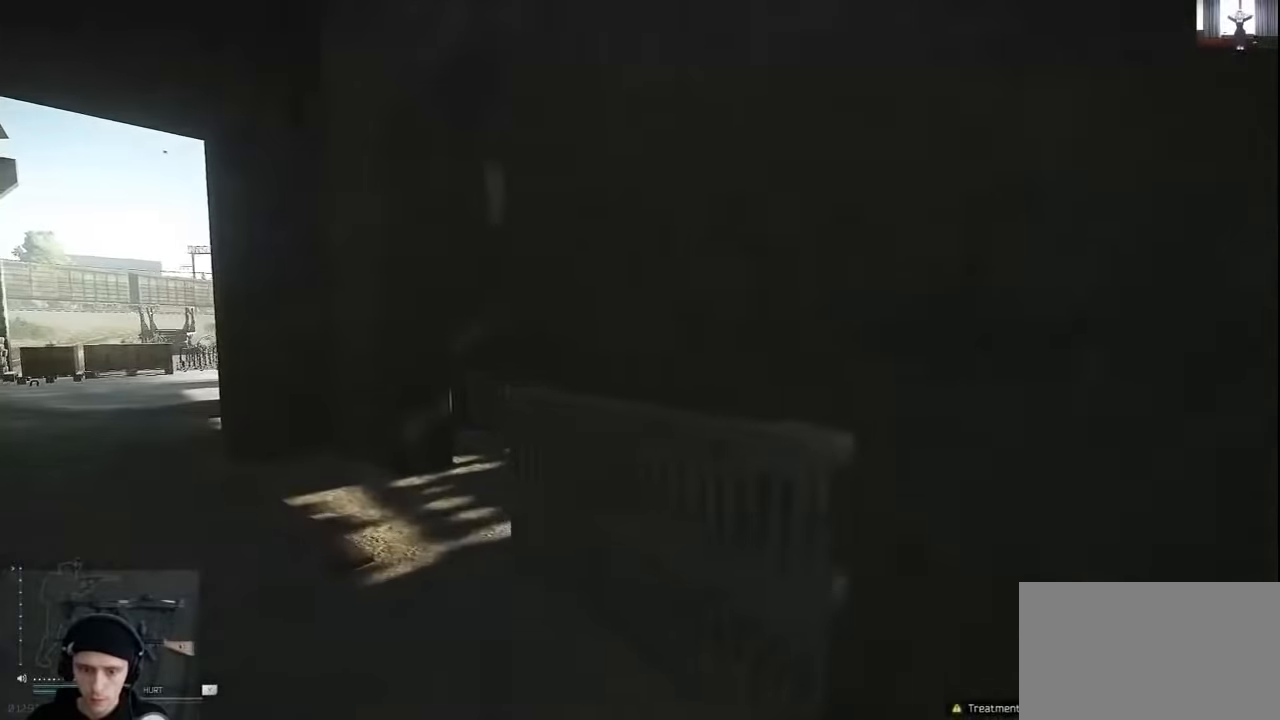
{"keys": ["a", "w"], "mouse": [], "events": []}
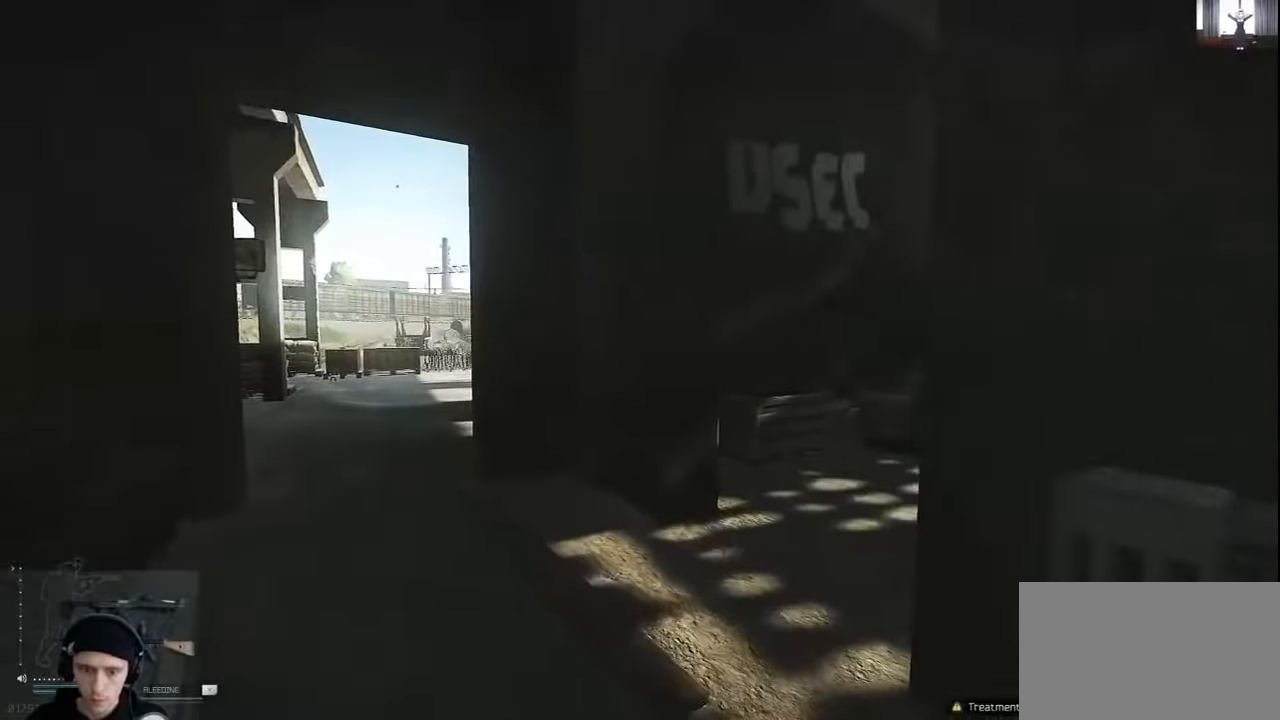
{"keys": ["a", "s"], "mouse": [], "events": [[267, "w", "up"], [367, "s", "down"]]}
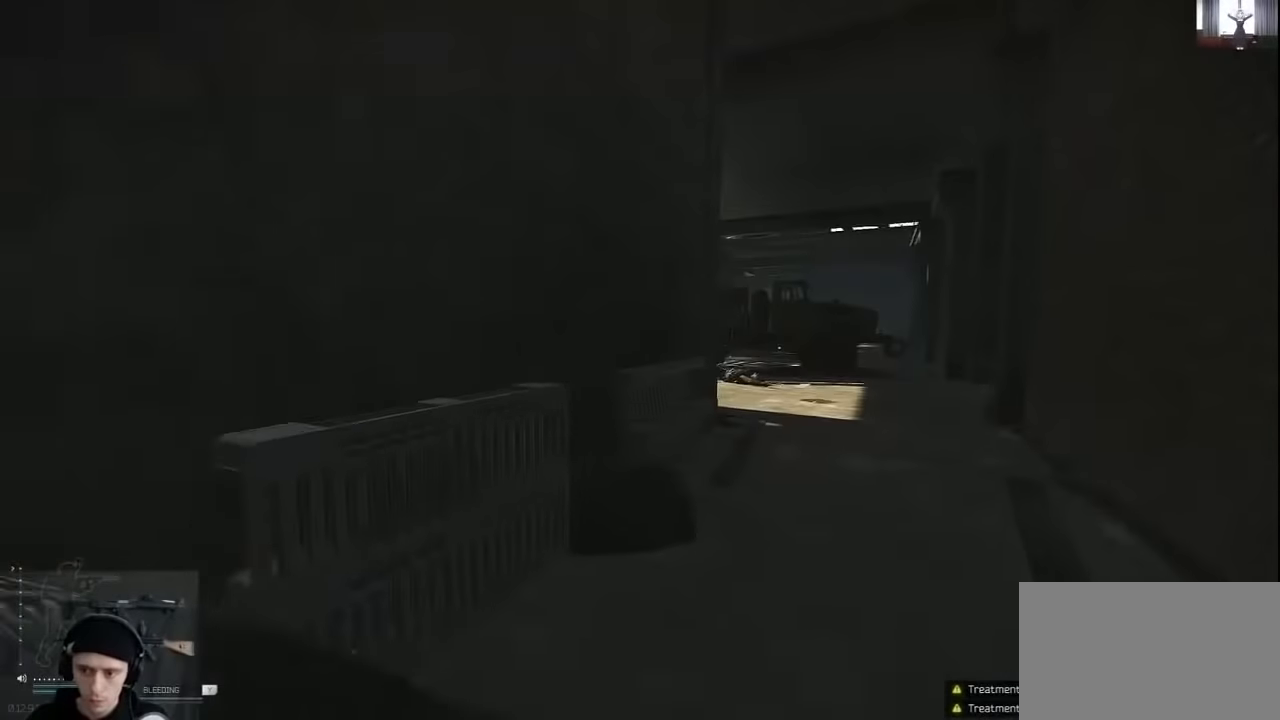
{"keys": ["a"], "mouse": [], "events": [[500, "s", "up"]]}
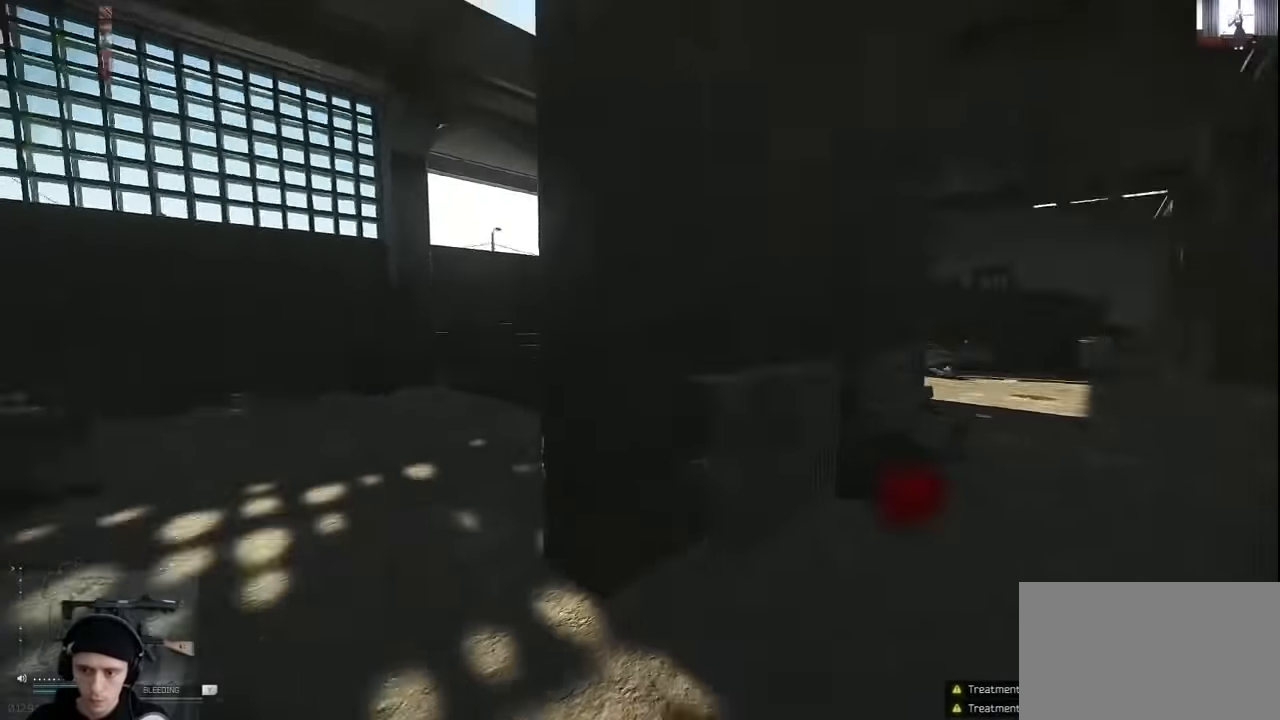
{"keys": ["w"], "mouse": [], "events": [[134, "w", "down"], [500, "a", "up"]]}
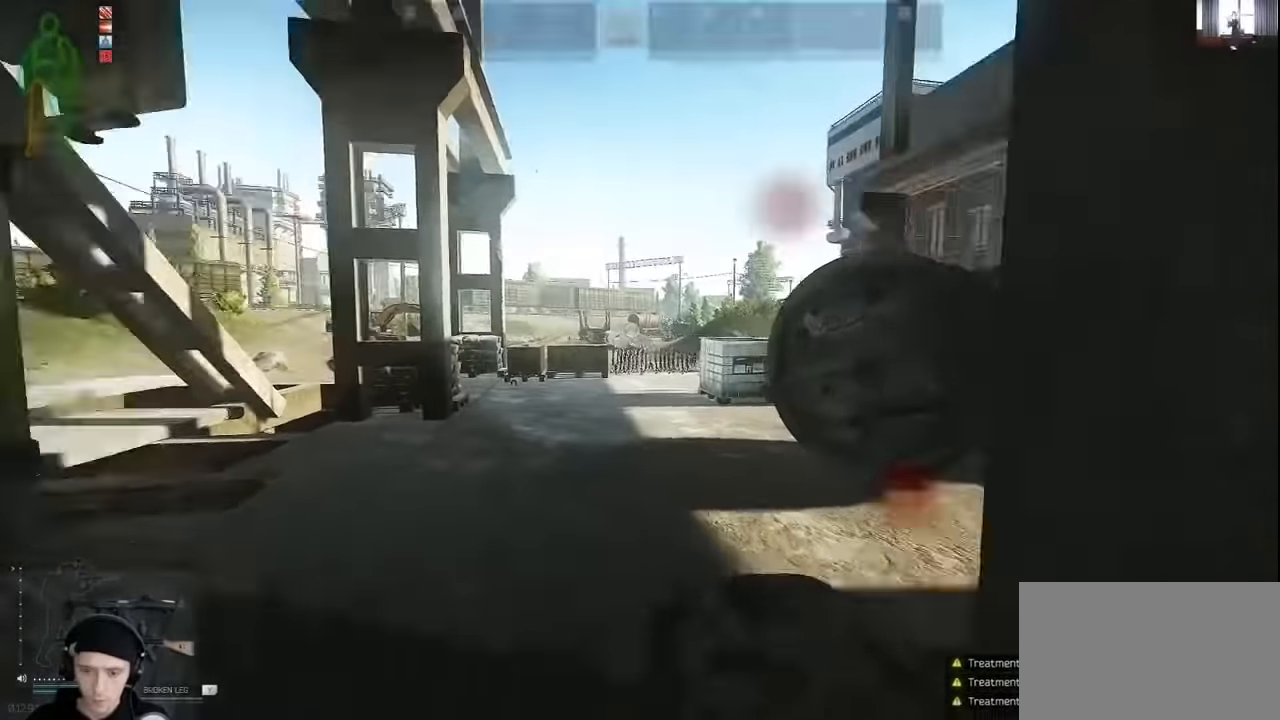
{"keys": ["w"], "mouse": [], "events": [[267, "d", "down"], [367, "d", "up"]]}
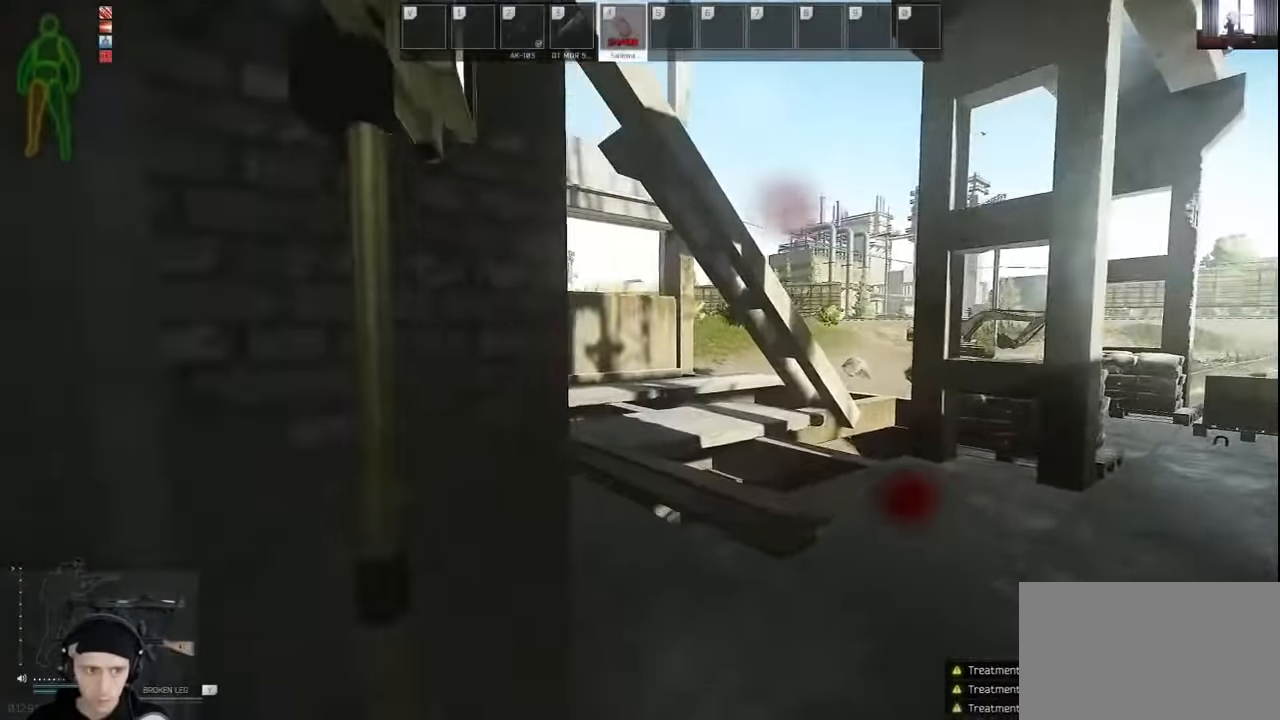
{"keys": ["w"], "mouse": [], "events": [[34, "d", "down"], [500, "d", "up"]]}
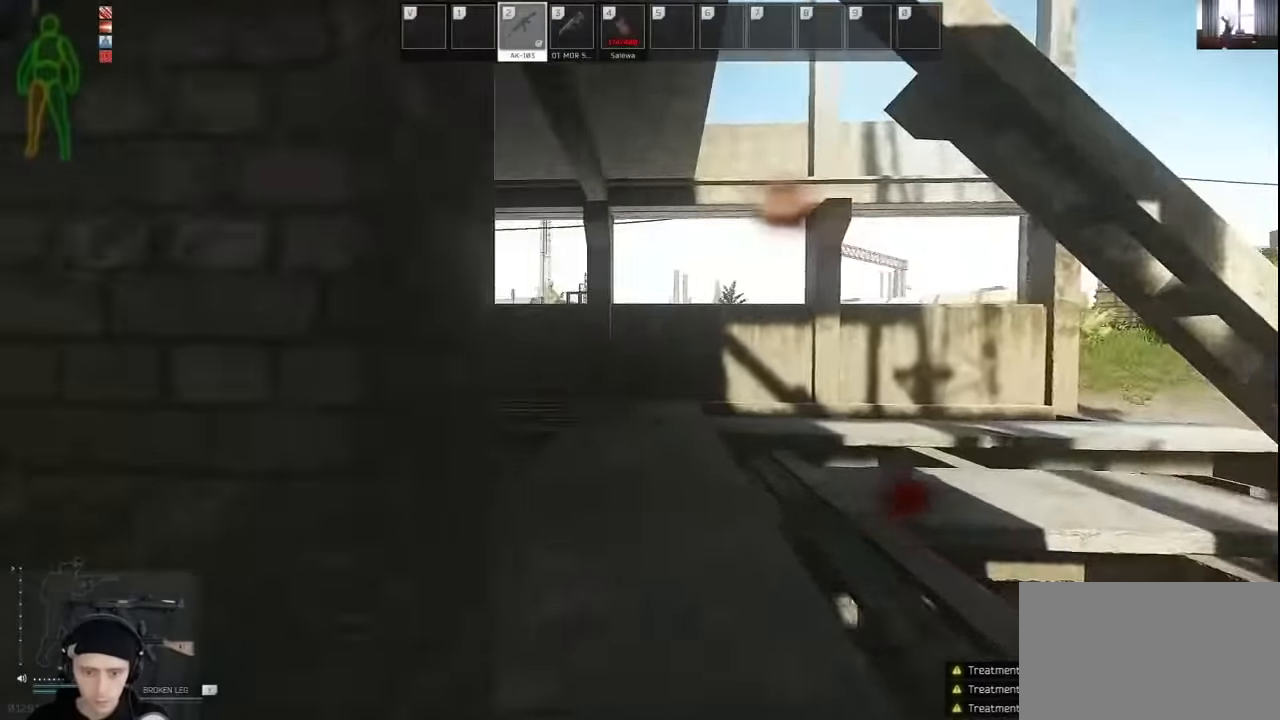
{"keys": [], "mouse": [], "events": [[167, "d", "down"], [367, "d", "up"], [500, "w", "up"]]}
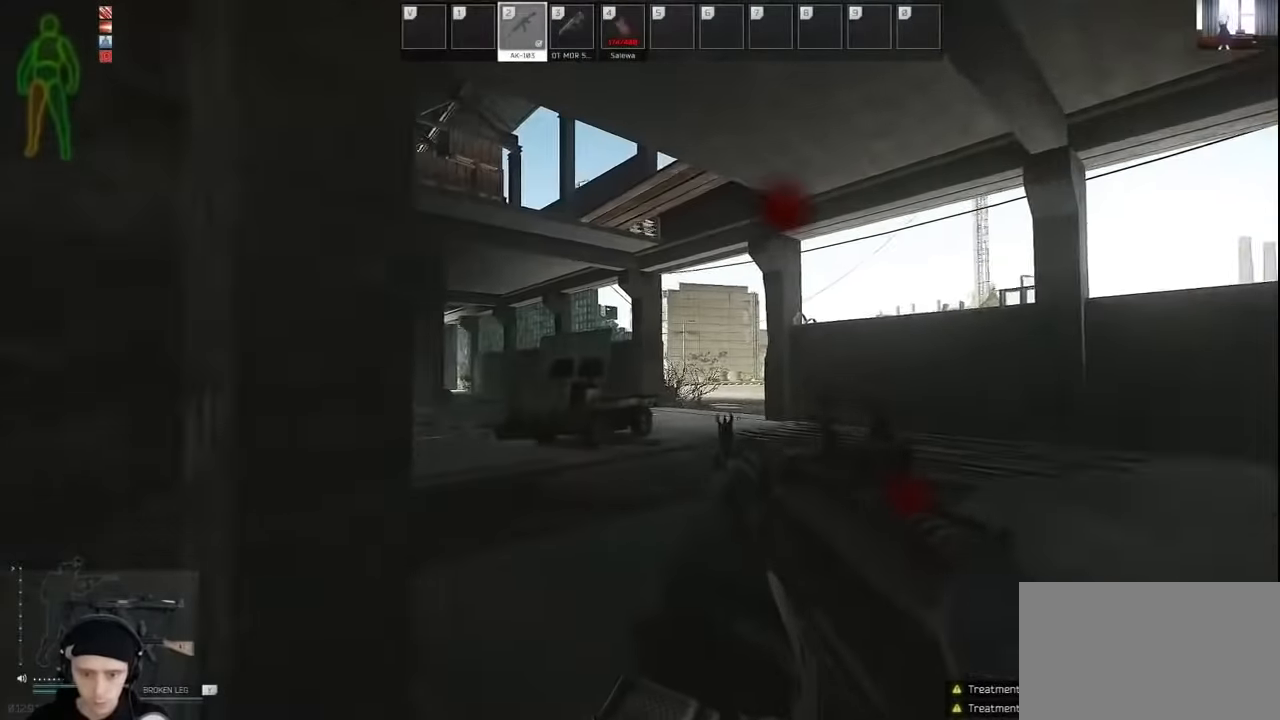
{"keys": [], "mouse": [], "events": [[267, "mouse_right", "down"], [334, "mouse_right", "up"]]}
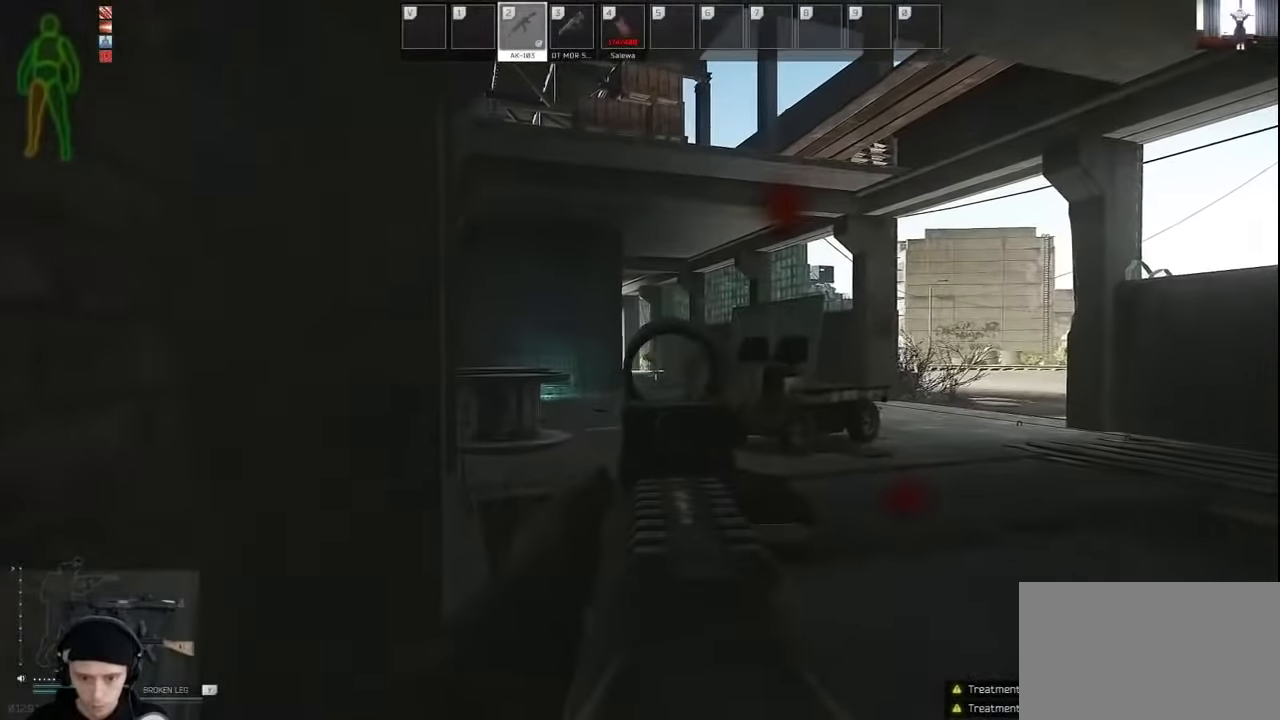
{"keys": ["d", "w"], "mouse": [], "events": [[167, "d", "down"], [367, "w", "down"]]}
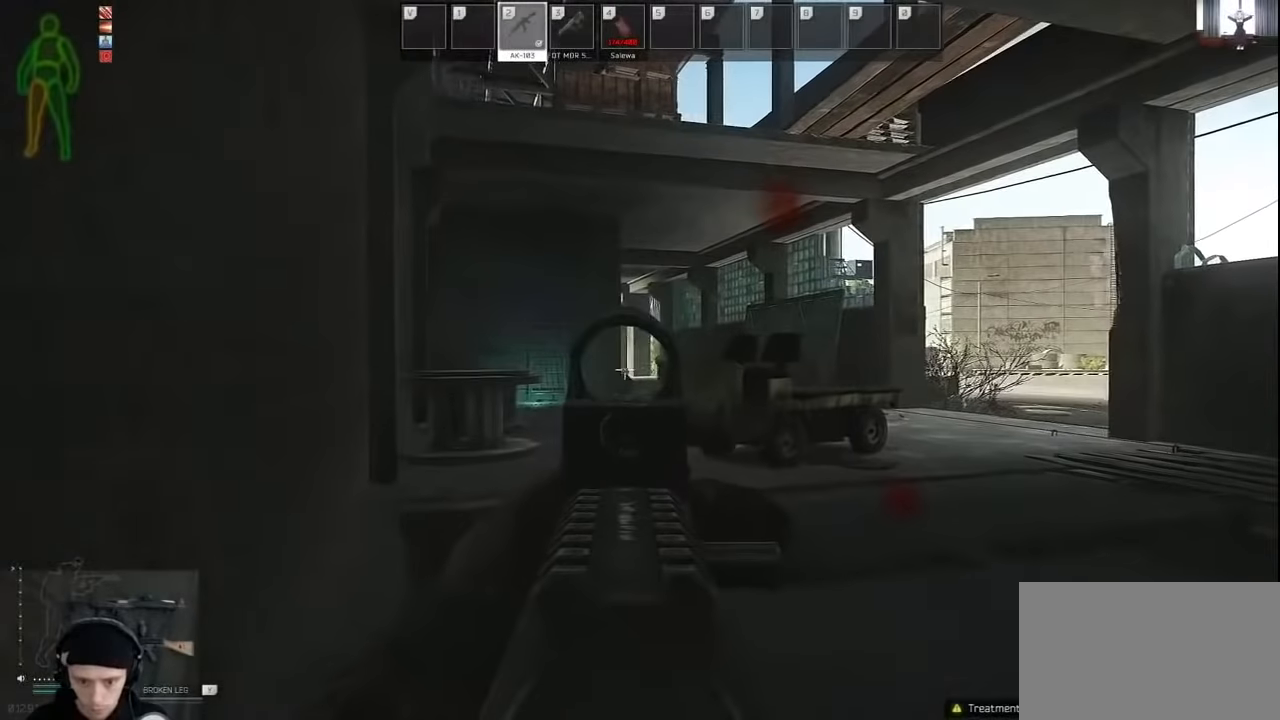
{"keys": [], "mouse": [], "events": [[467, "d", "up"], [500, "w", "up"]]}
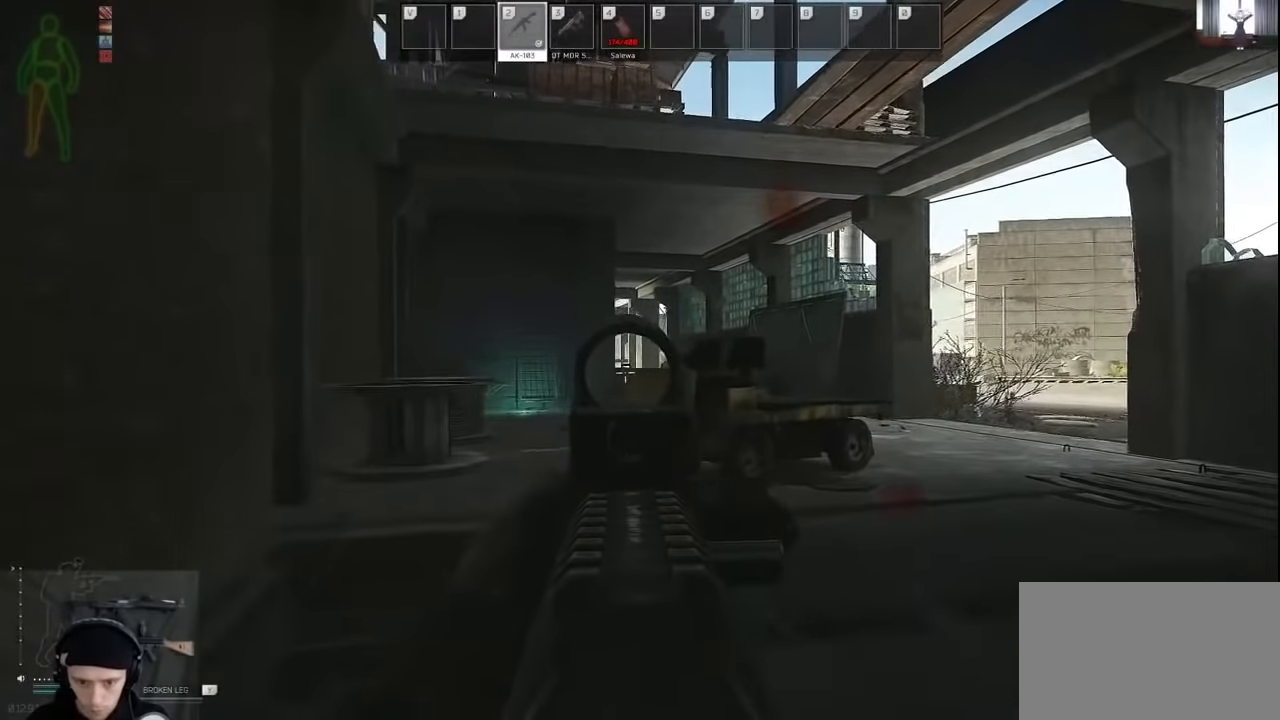
{"keys": [], "mouse": [], "events": []}
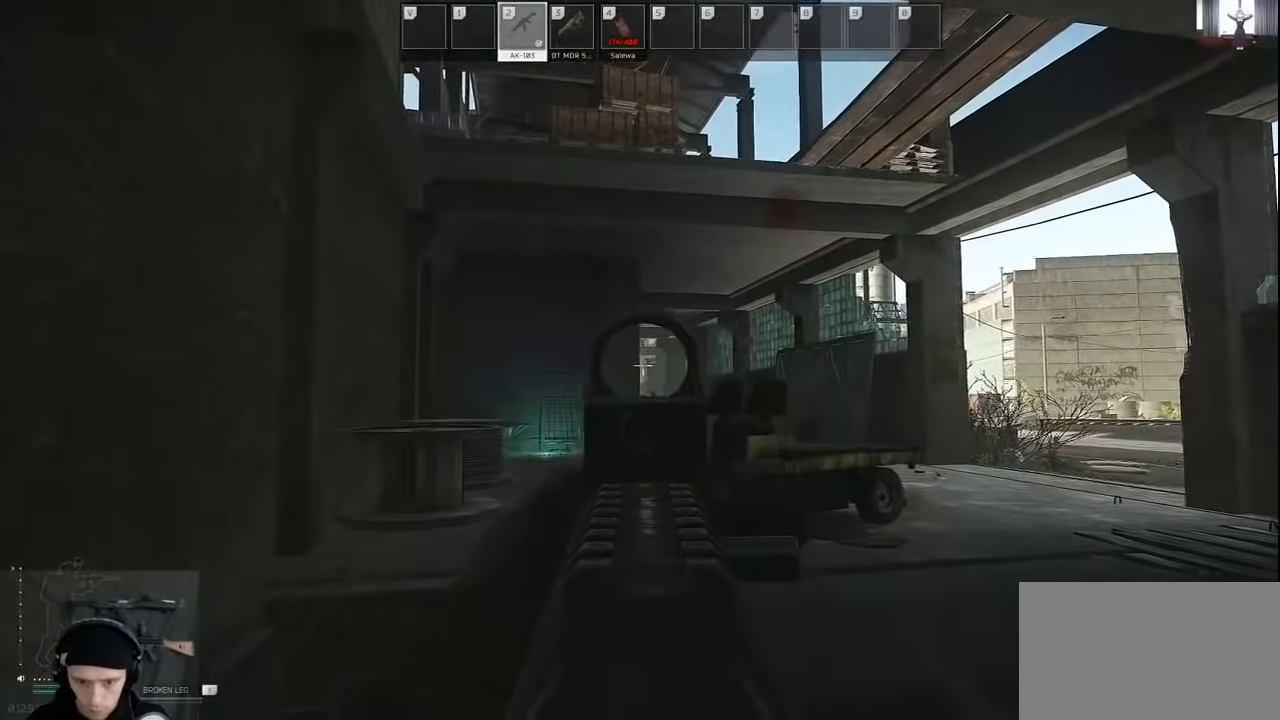
{"keys": [], "mouse": [], "events": [[67, "d", "down"], [267, "d", "up"]]}
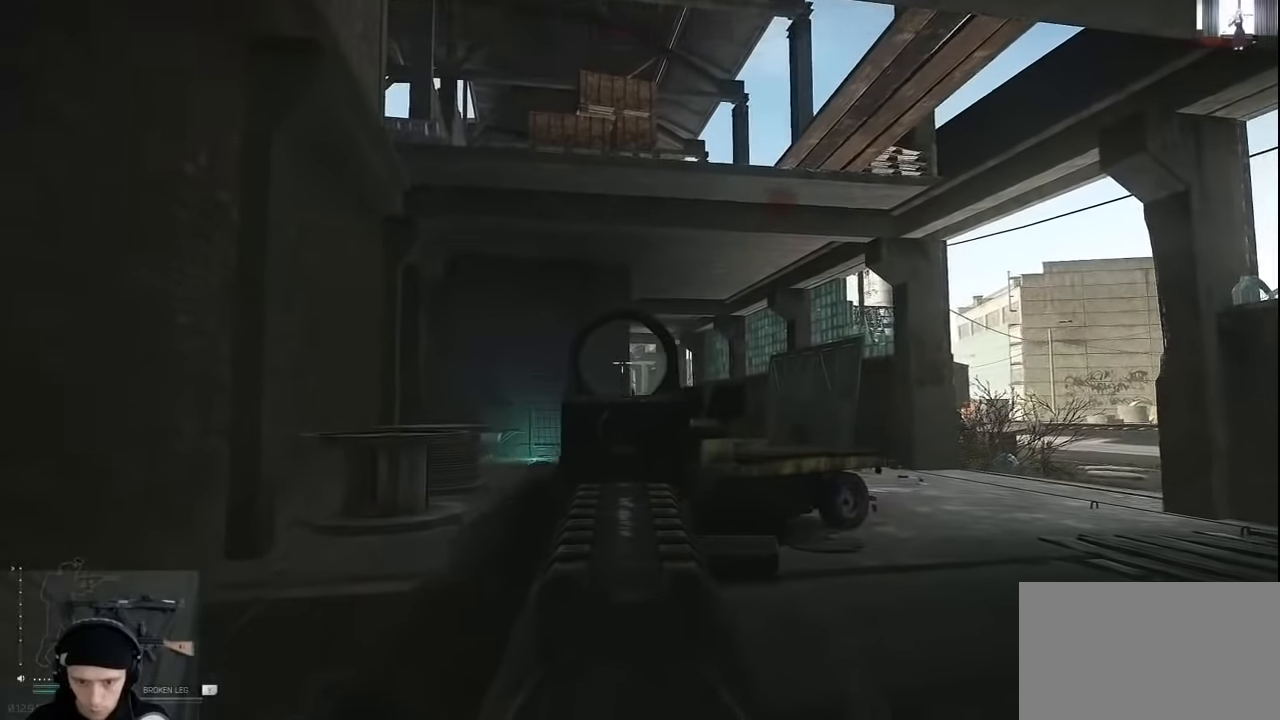
{"keys": [], "mouse": [], "events": []}
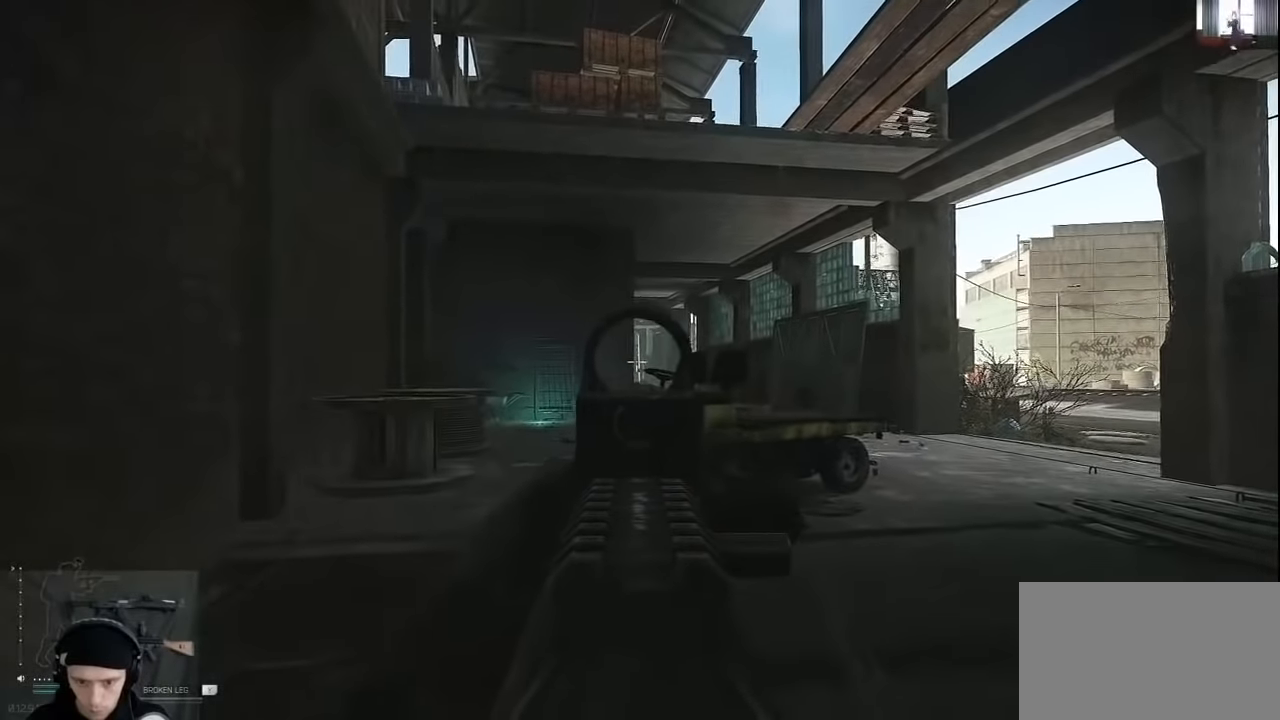
{"keys": ["d"], "mouse": [], "events": [[67, "d", "down"]]}
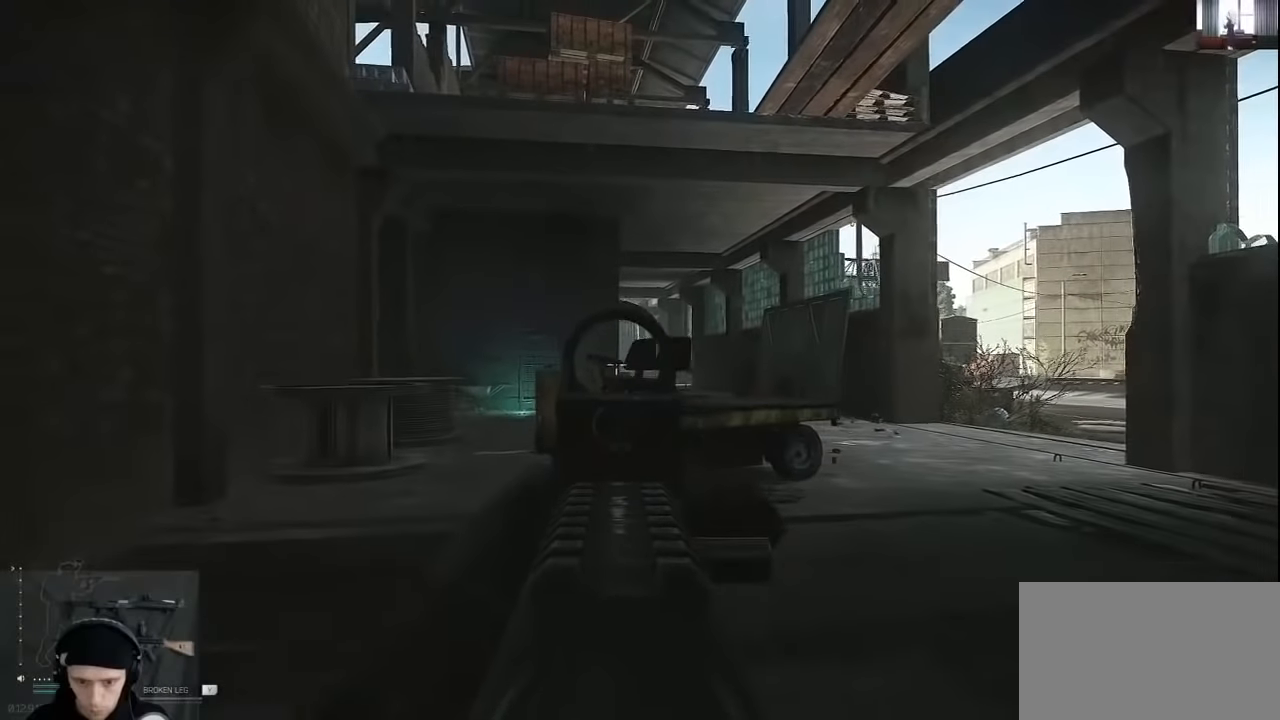
{"keys": [], "mouse": [], "events": [[167, "d", "up"], [200, "a", "down"], [400, "a", "up"]]}
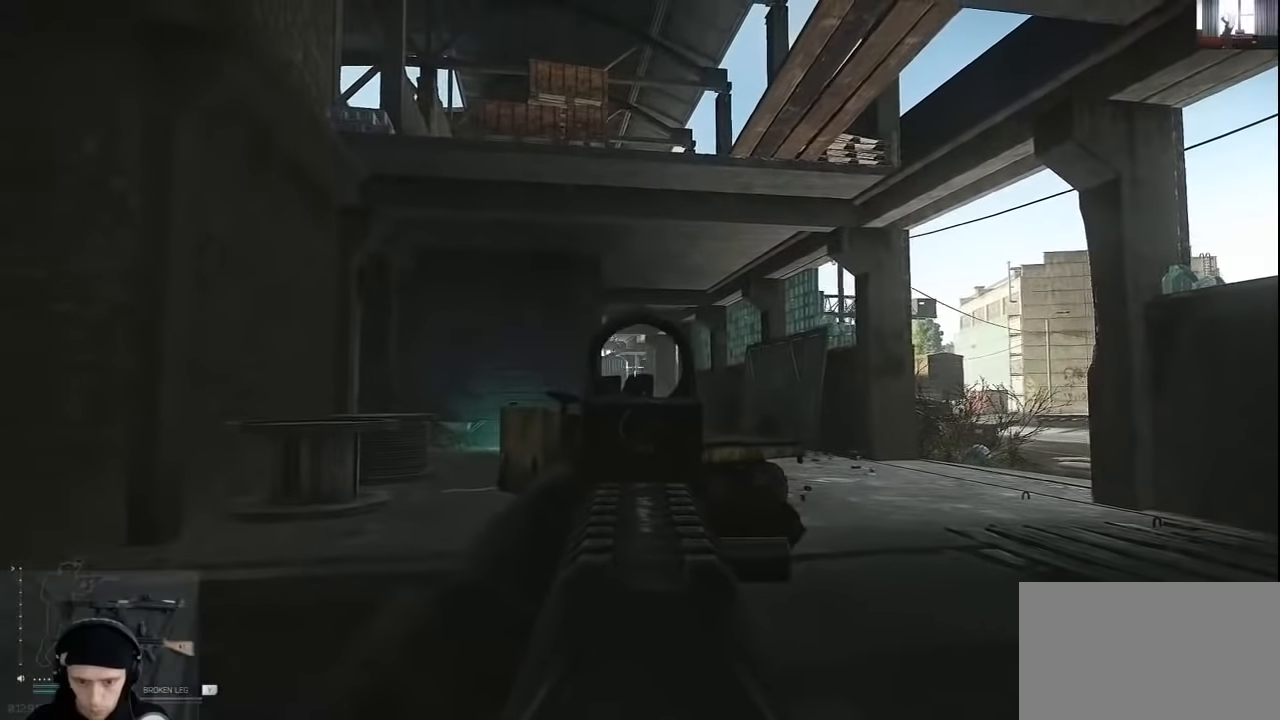
{"keys": ["a"], "mouse": [], "events": [[134, "a", "down"]]}
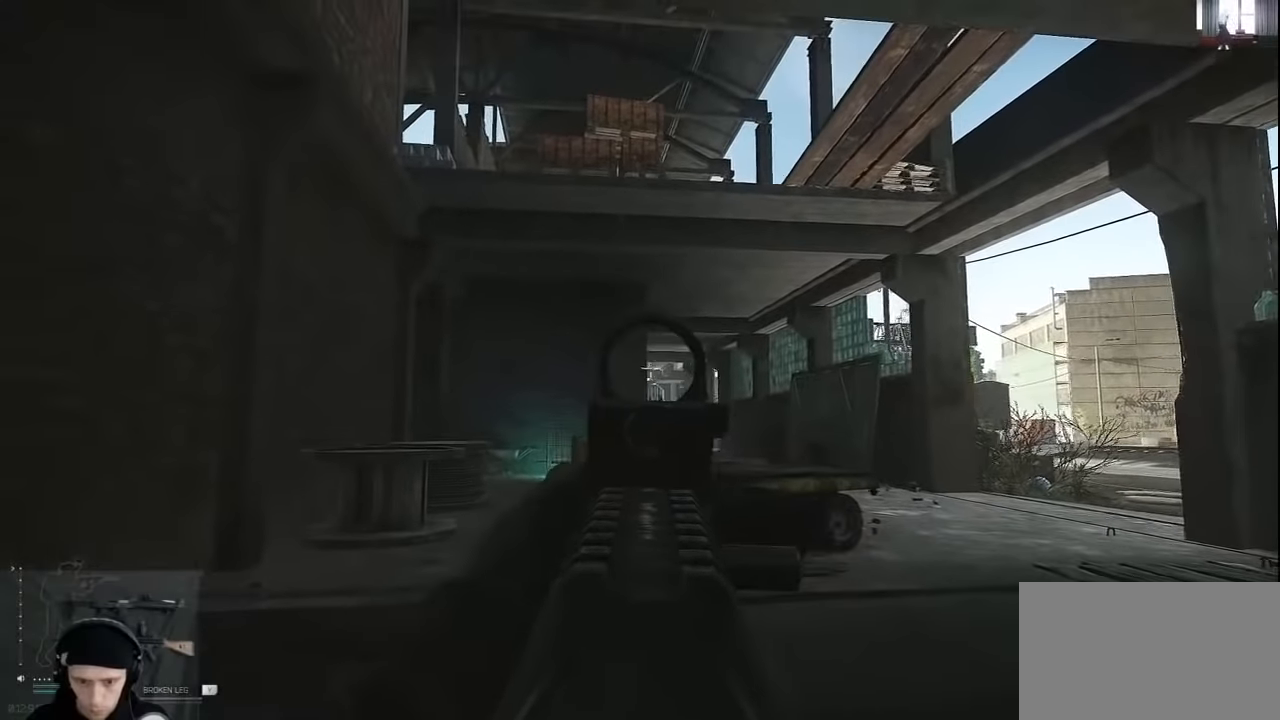
{"keys": ["a"], "mouse": [], "events": []}
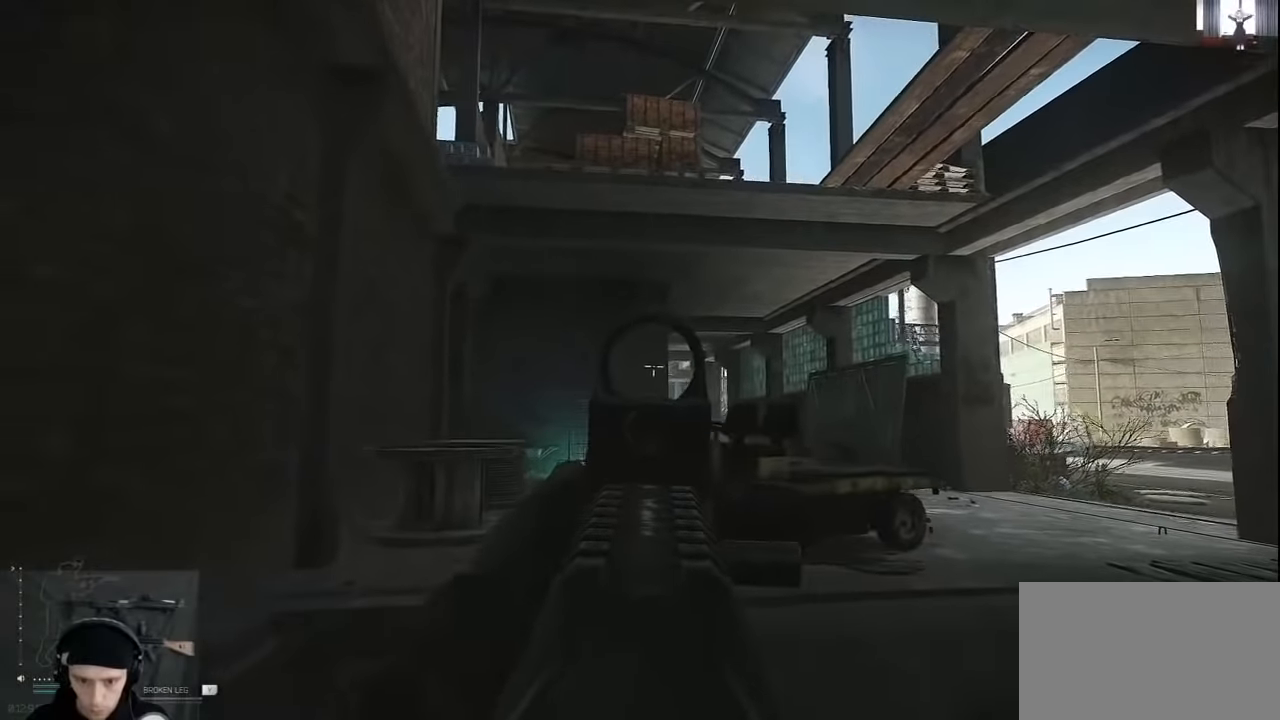
{"keys": ["a", "w"], "mouse": [], "events": [[34, "mouse_right", "down"], [134, "mouse_right", "up"], [267, "mouse_left", "down"], [300, "mouse_left", "up"], [400, "w", "down"]]}
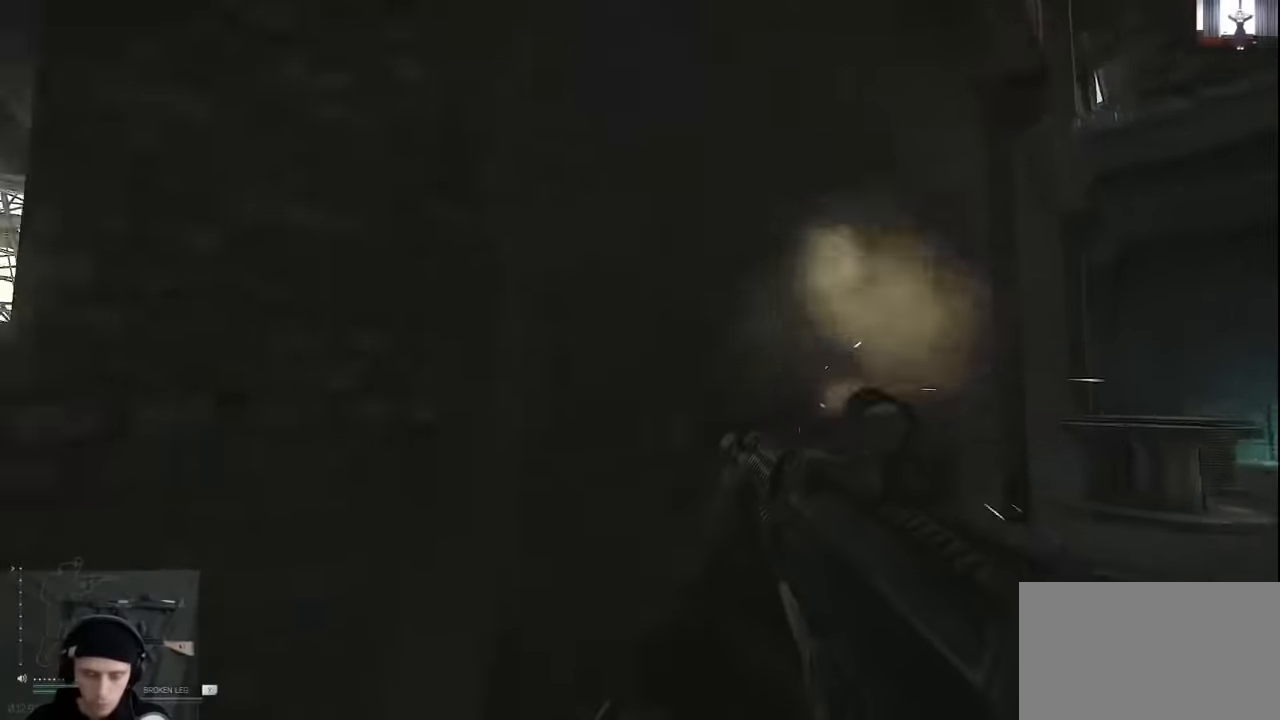
{"keys": ["a", "w"], "mouse": [], "events": [[334, "w", "up"], [500, "w", "down"]]}
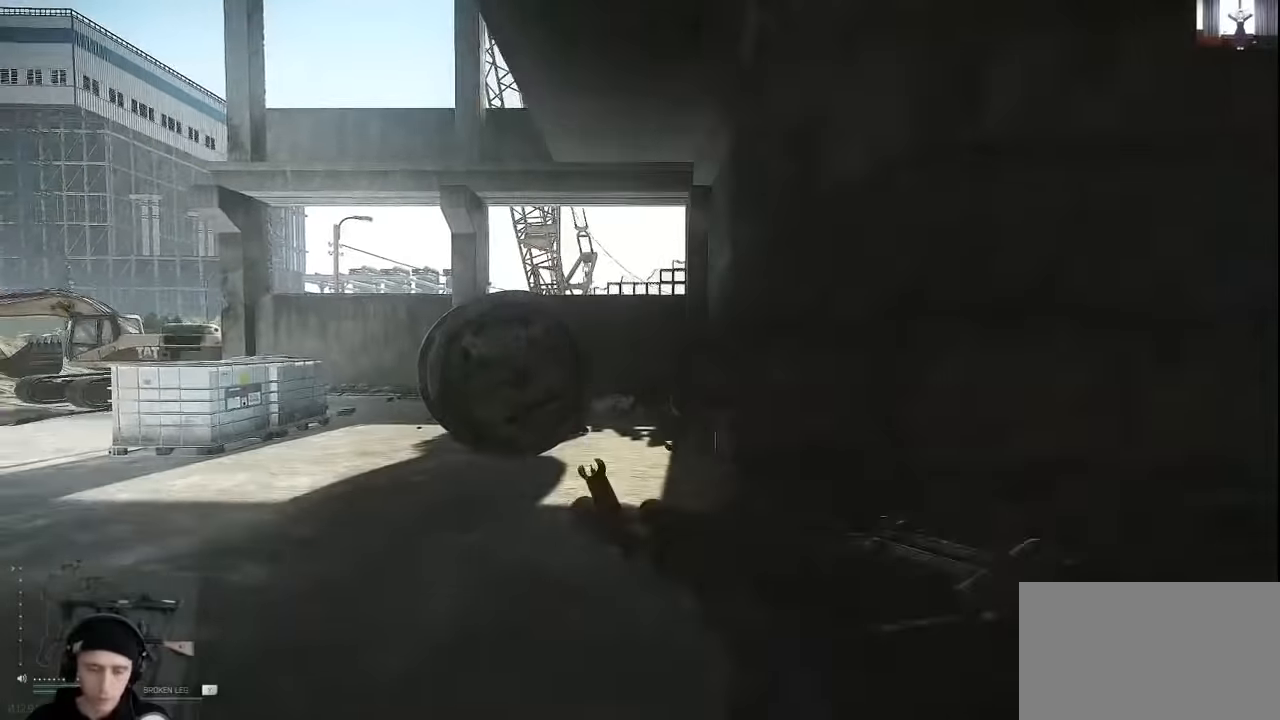
{"keys": ["w"], "mouse": [], "events": [[467, "a", "up"]]}
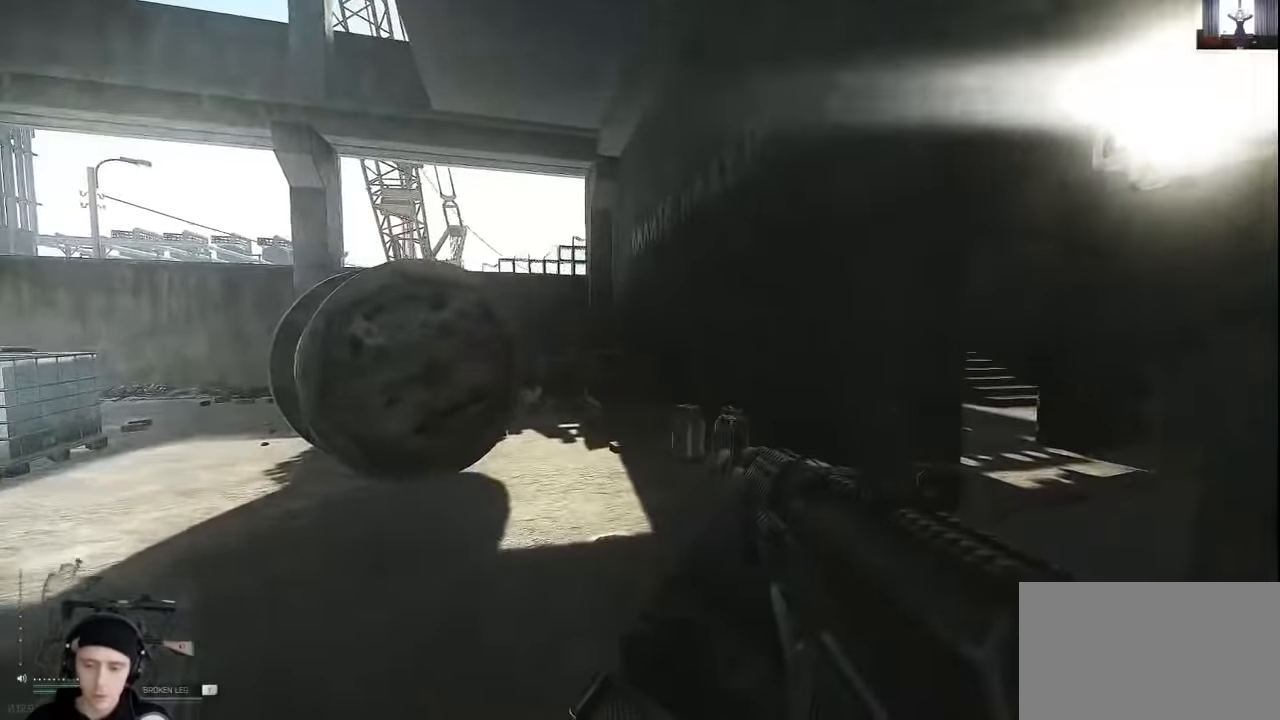
{"keys": ["a", "w"], "mouse": [], "events": [[167, "a", "down"]]}
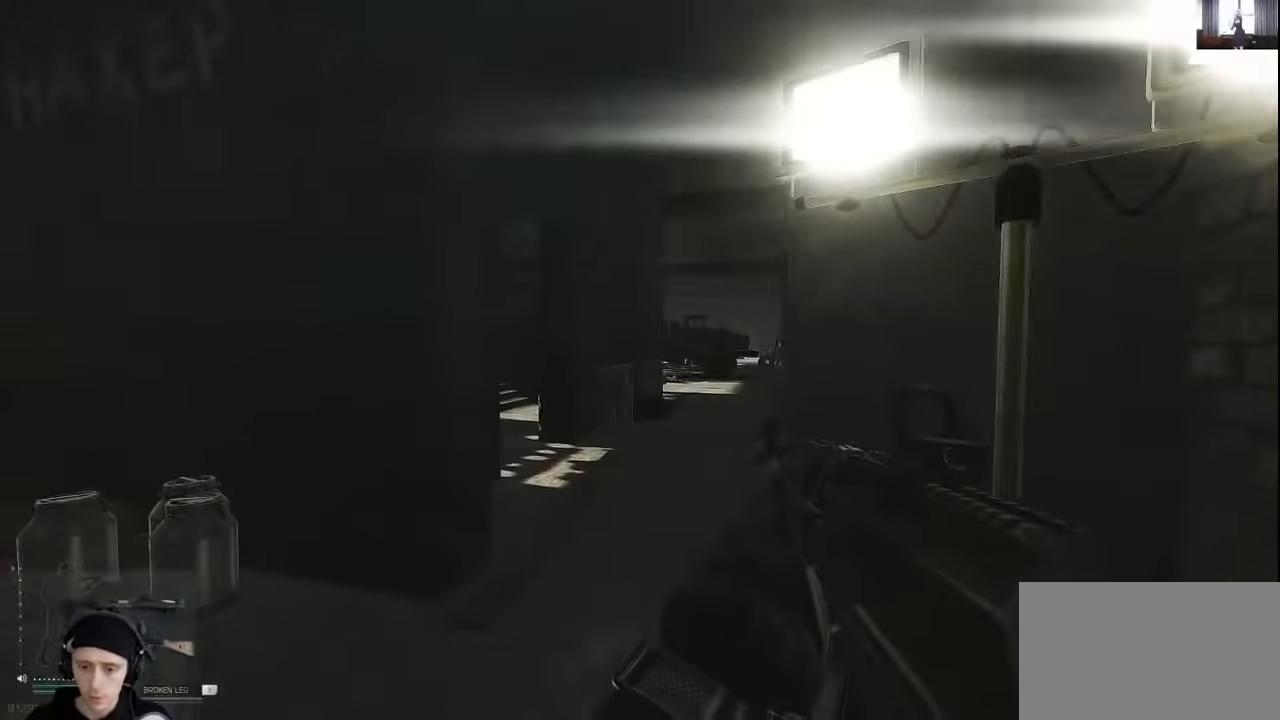
{"keys": ["a"], "mouse": [], "events": [[334, "w", "up"]]}
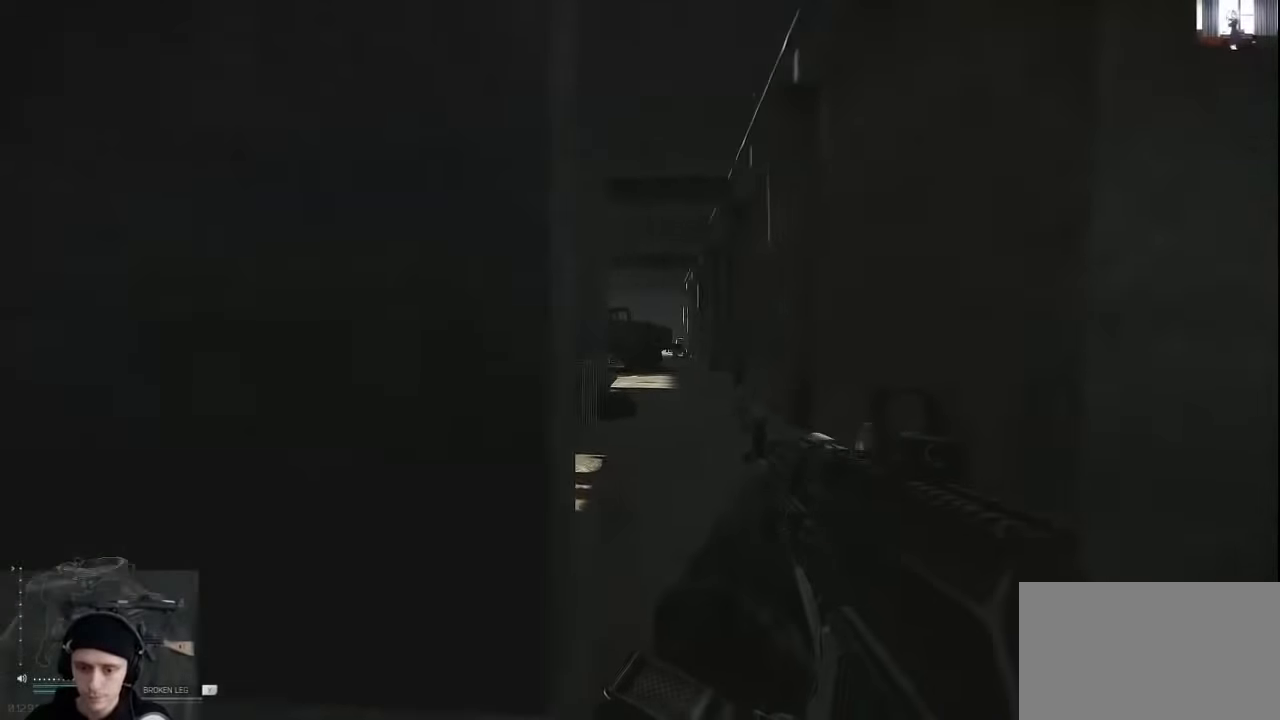
{"keys": [], "mouse": [], "events": [[334, "a", "up"]]}
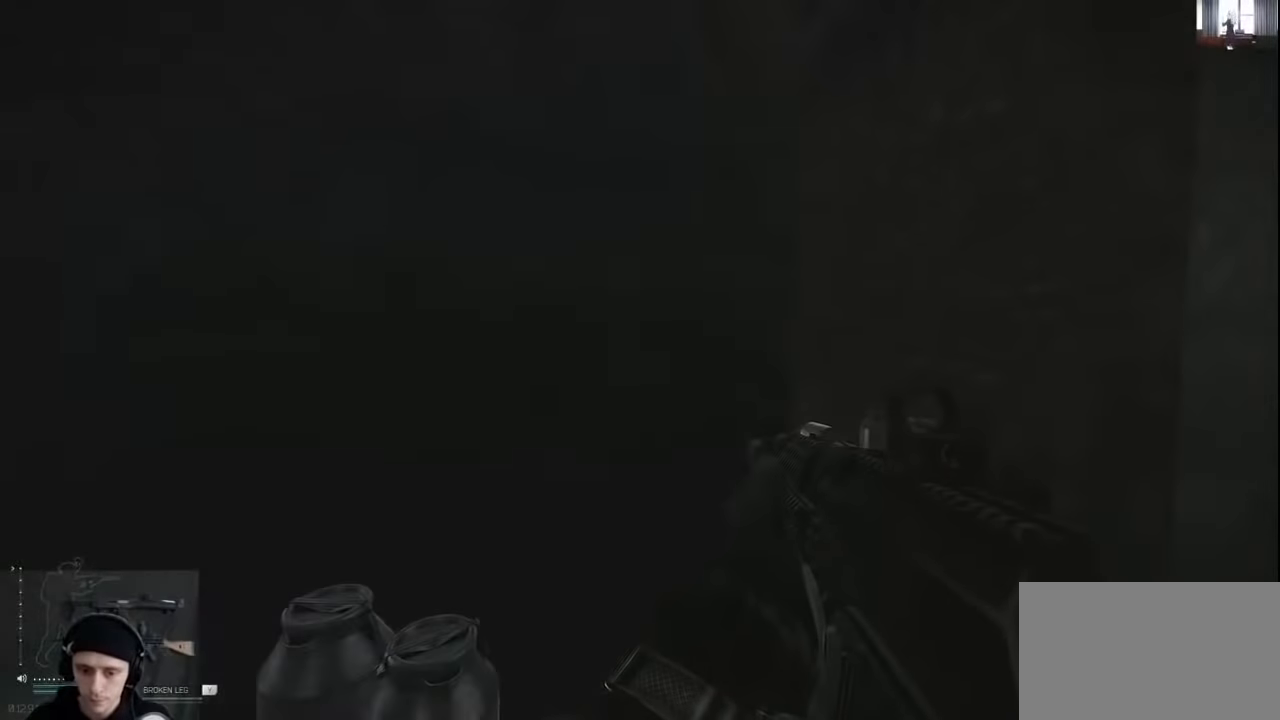
{"keys": [], "mouse": [], "events": []}
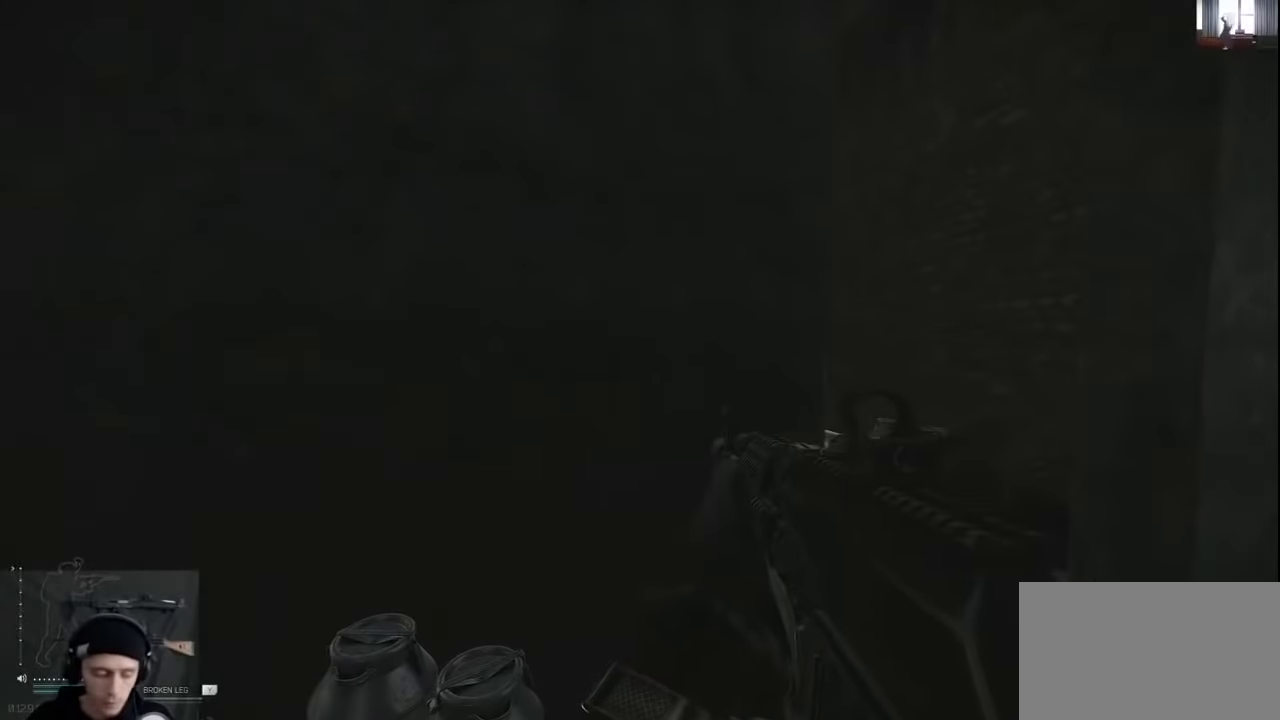
{"keys": [], "mouse": [], "events": []}